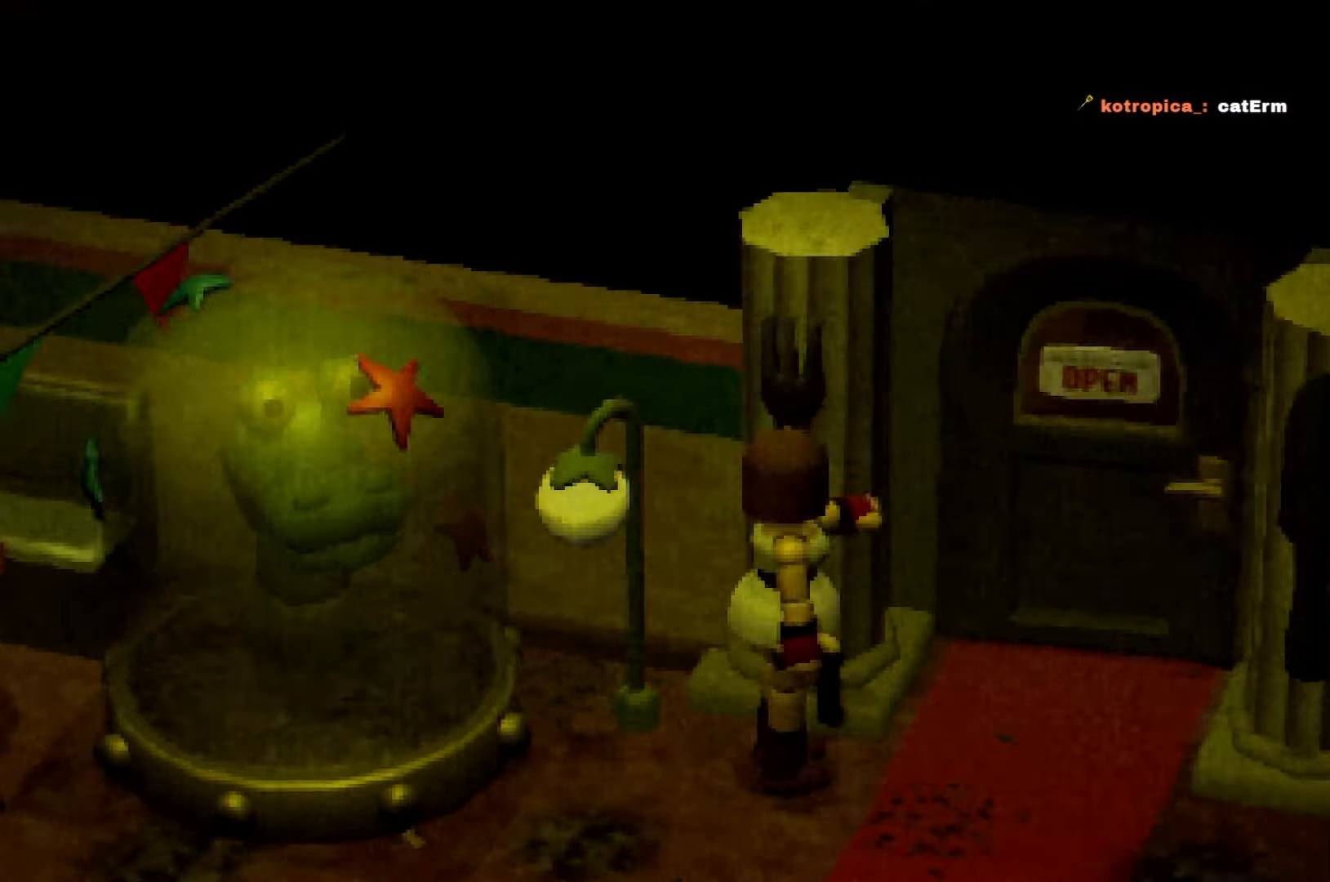
Gameplay with a controller (Xbox layout); each line is a JSON object with the inputs held at the frame after it. "events" lists button and stick changes between this image and that frame as [ms after this image, input, new state], when the widget could be followed in between. Not read: DPAD_UP L3 R3.
{"buttons": ["R2"], "left_stick": "up", "right_stick": "center", "events": [[100, "left_stick", "up-right"], [167, "right_stick", "up"], [250, "left_stick", "up"], [350, "right_stick", "center"]]}
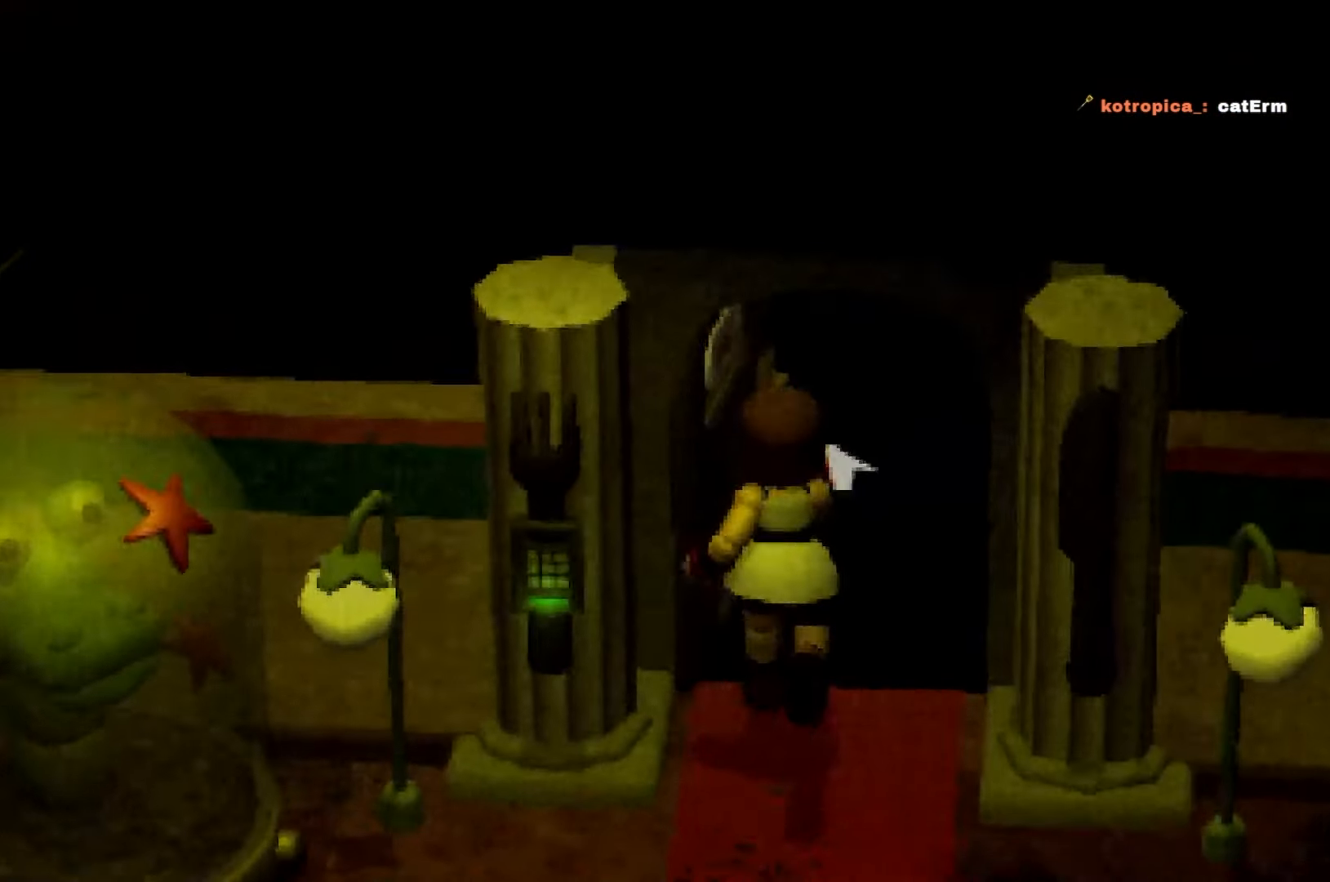
{"buttons": ["R2"], "left_stick": "up", "right_stick": "center", "events": []}
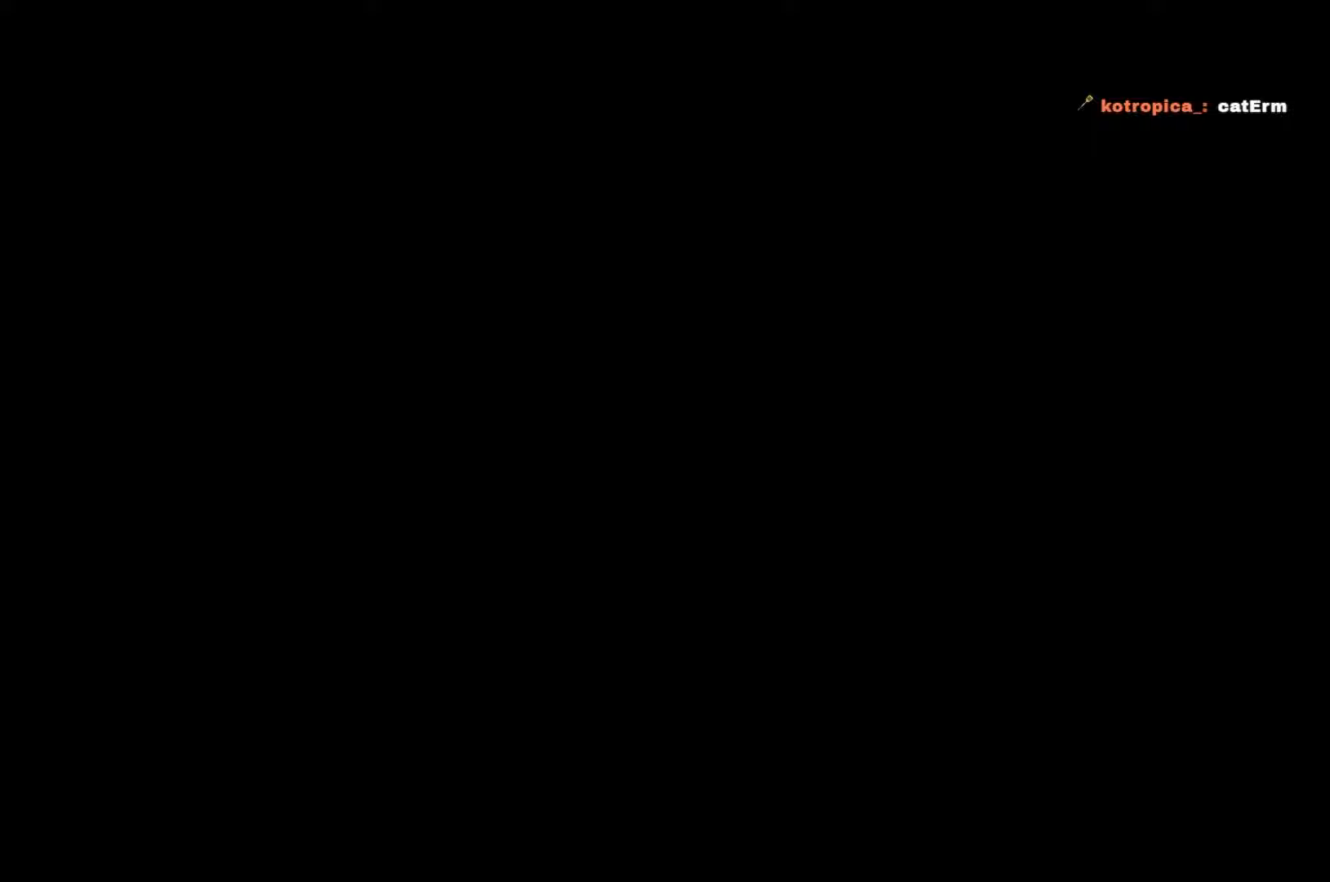
{"buttons": [], "left_stick": "center", "right_stick": "center", "events": [[167, "R2", "up"], [200, "left_stick", "center"]]}
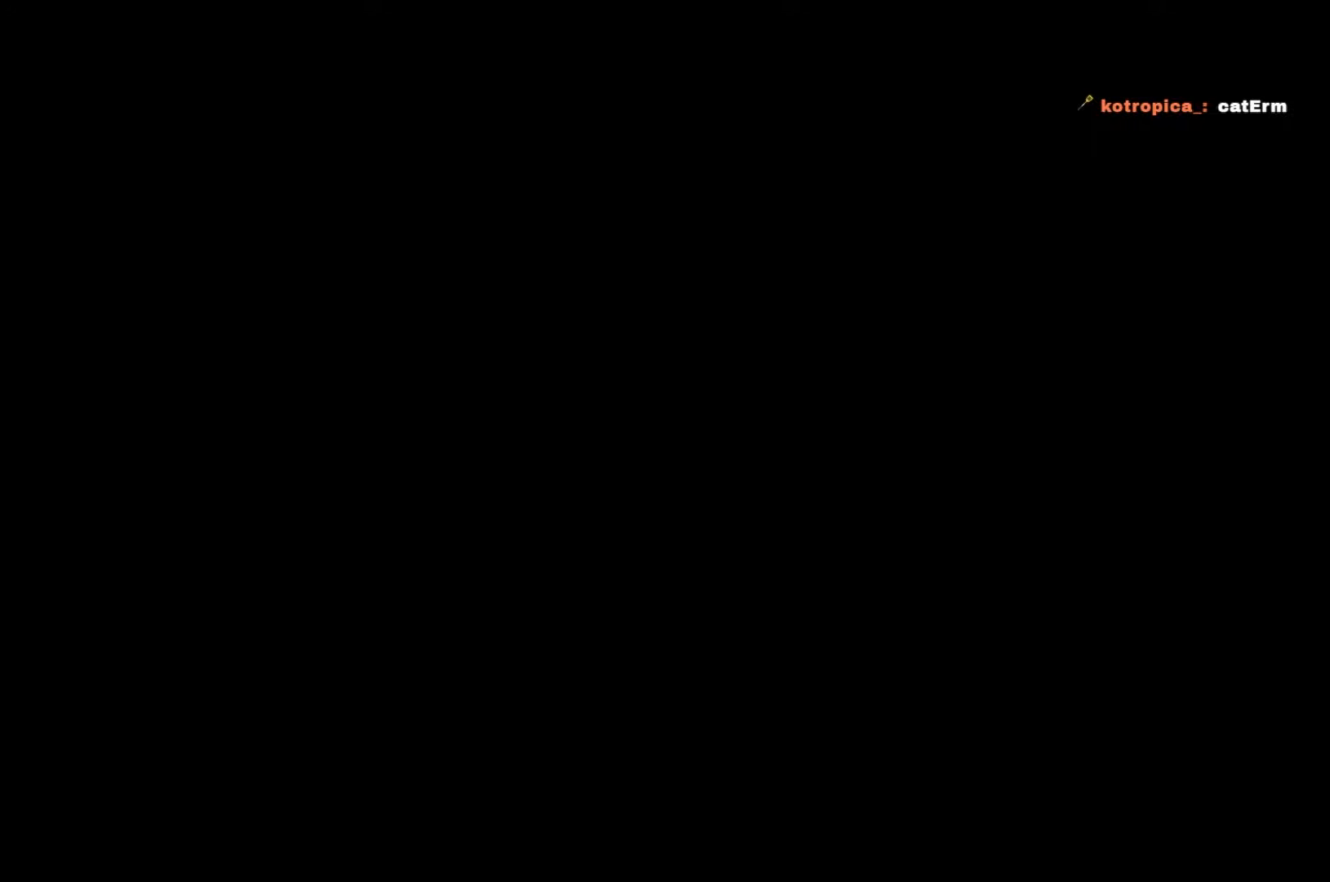
{"buttons": [], "left_stick": "center", "right_stick": "center", "events": []}
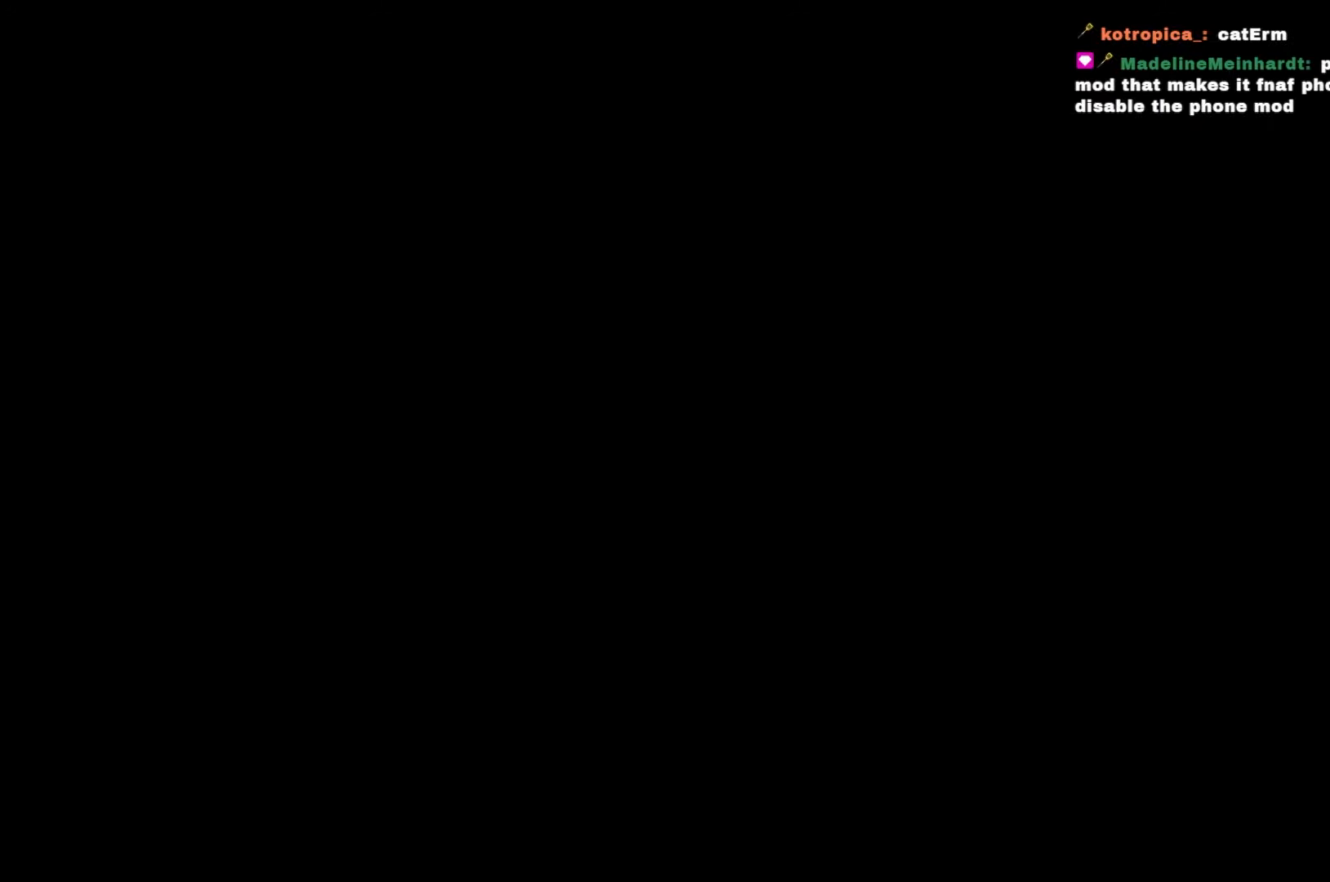
{"buttons": ["R2"], "left_stick": "down", "right_stick": "center", "events": [[400, "left_stick", "down"], [450, "R2", "down"]]}
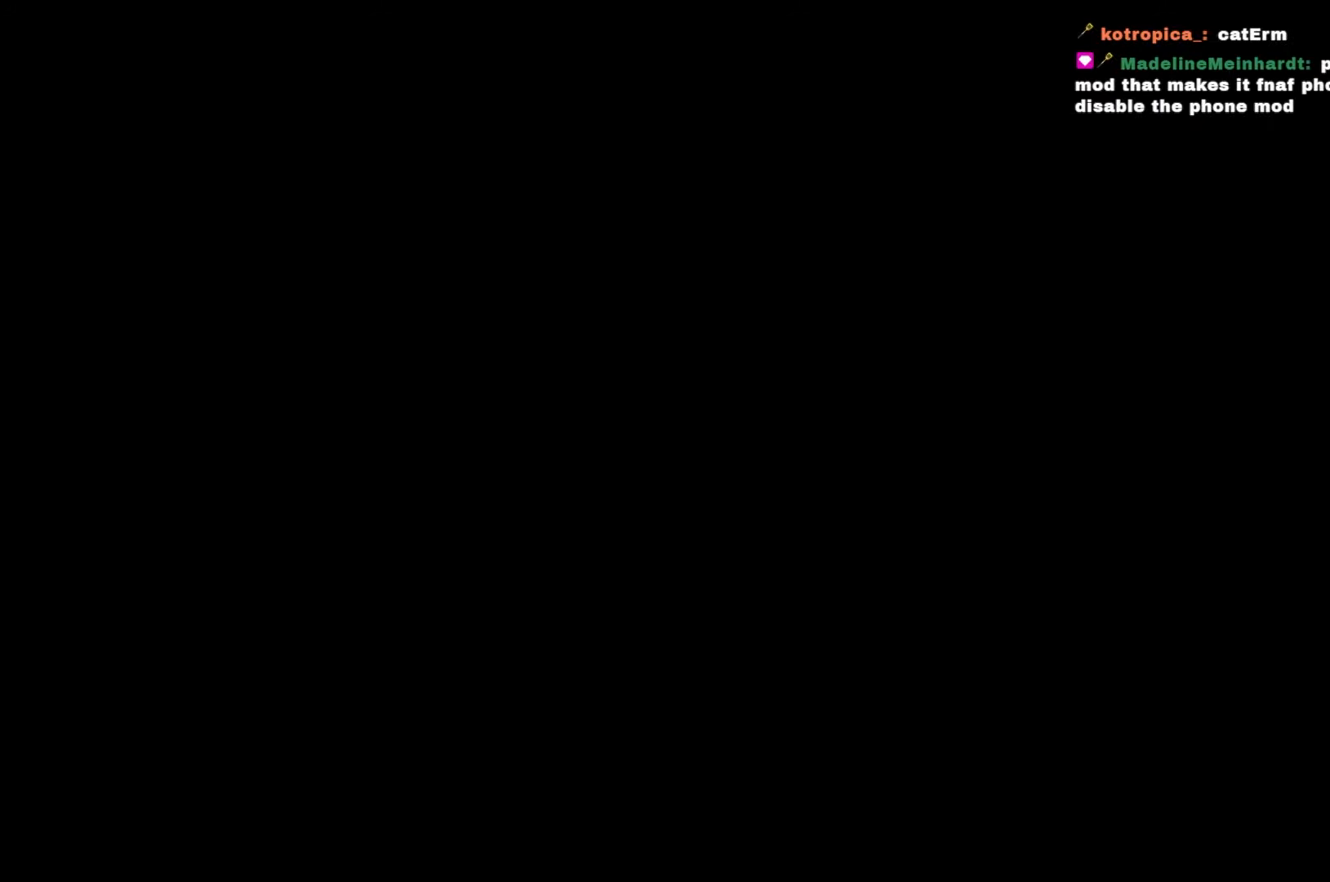
{"buttons": ["R2"], "left_stick": "down", "right_stick": "center", "events": []}
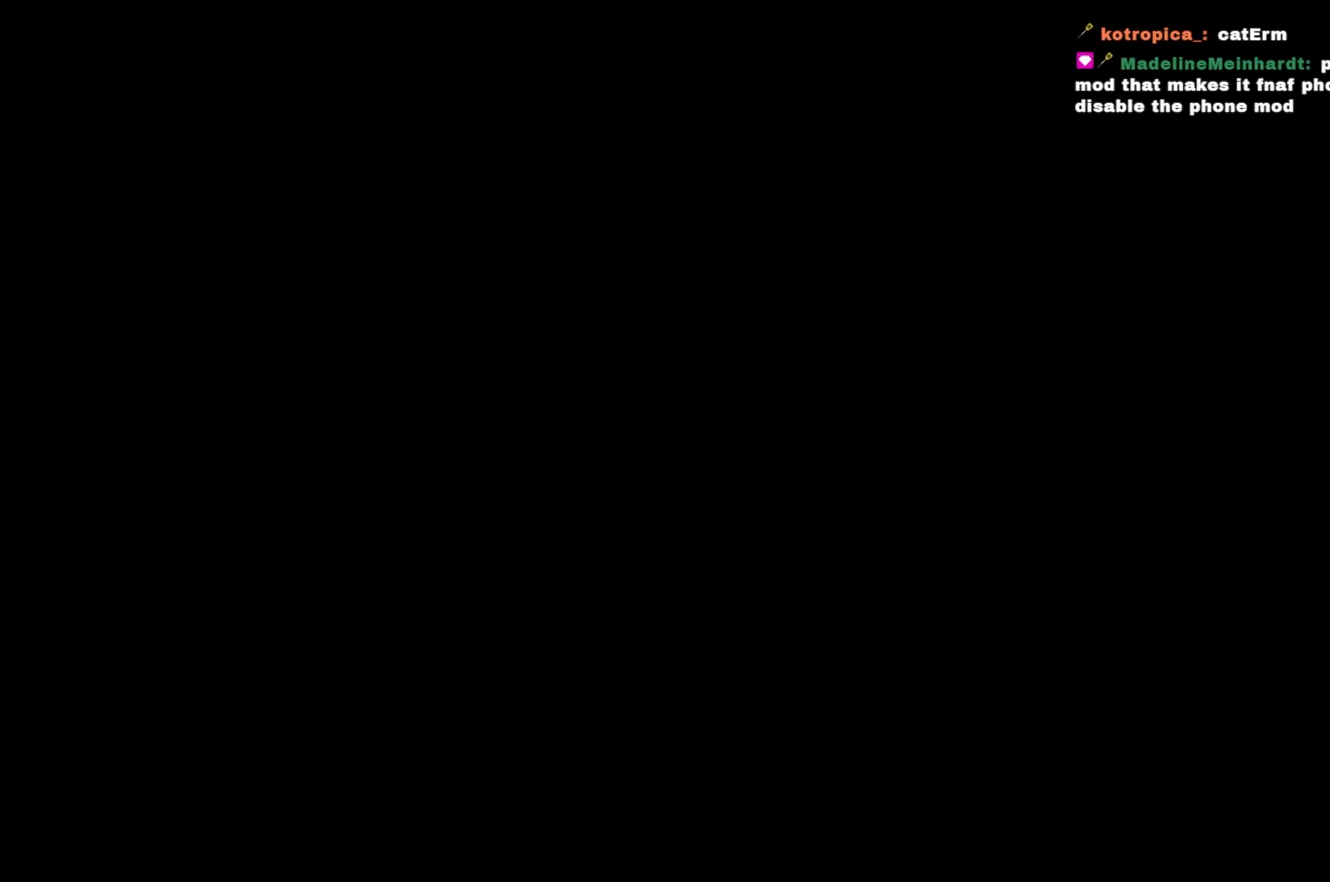
{"buttons": ["R2"], "left_stick": "down-left", "right_stick": "center", "events": [[33, "left_stick", "down-left"]]}
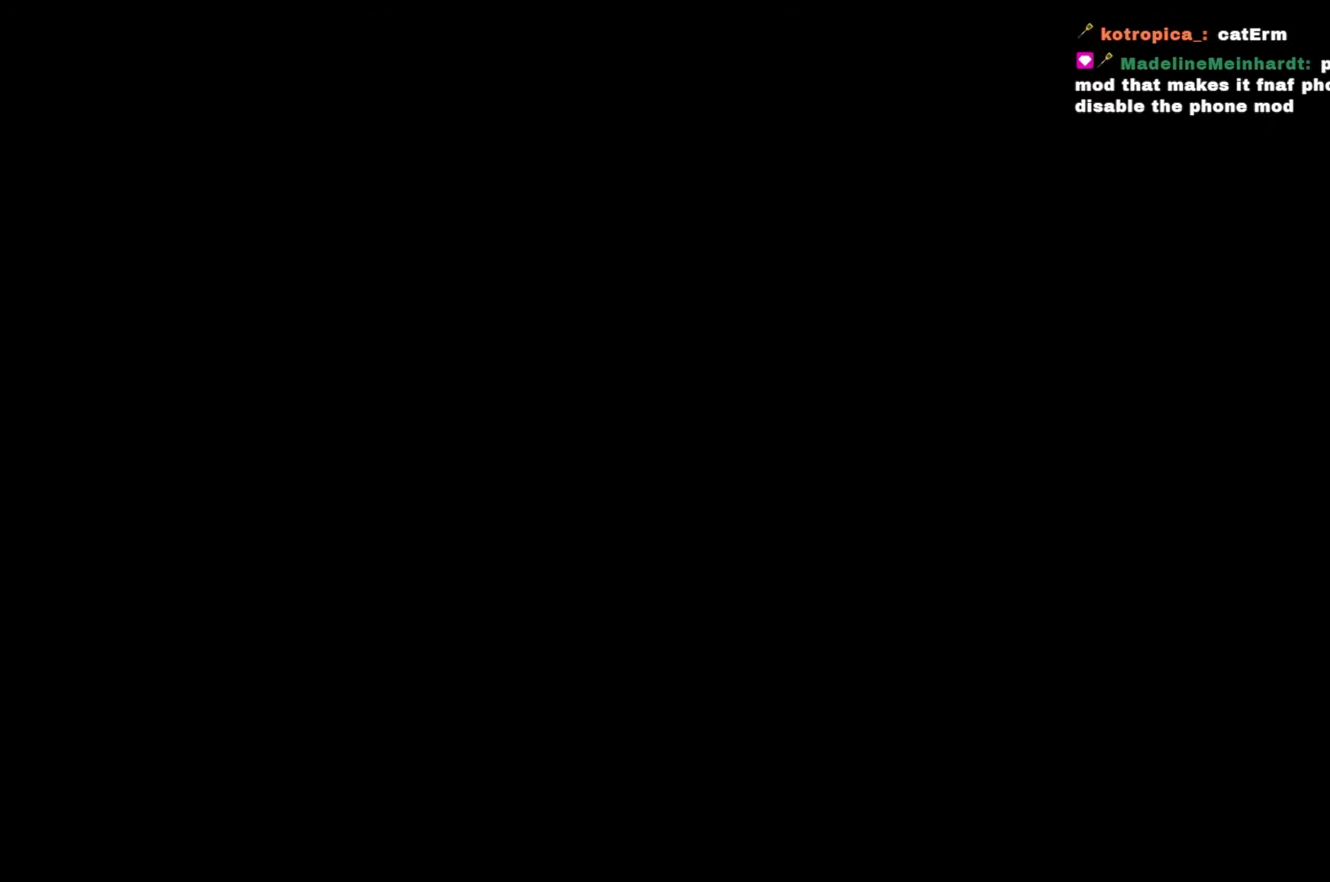
{"buttons": ["R2"], "left_stick": "down-left", "right_stick": "center", "events": []}
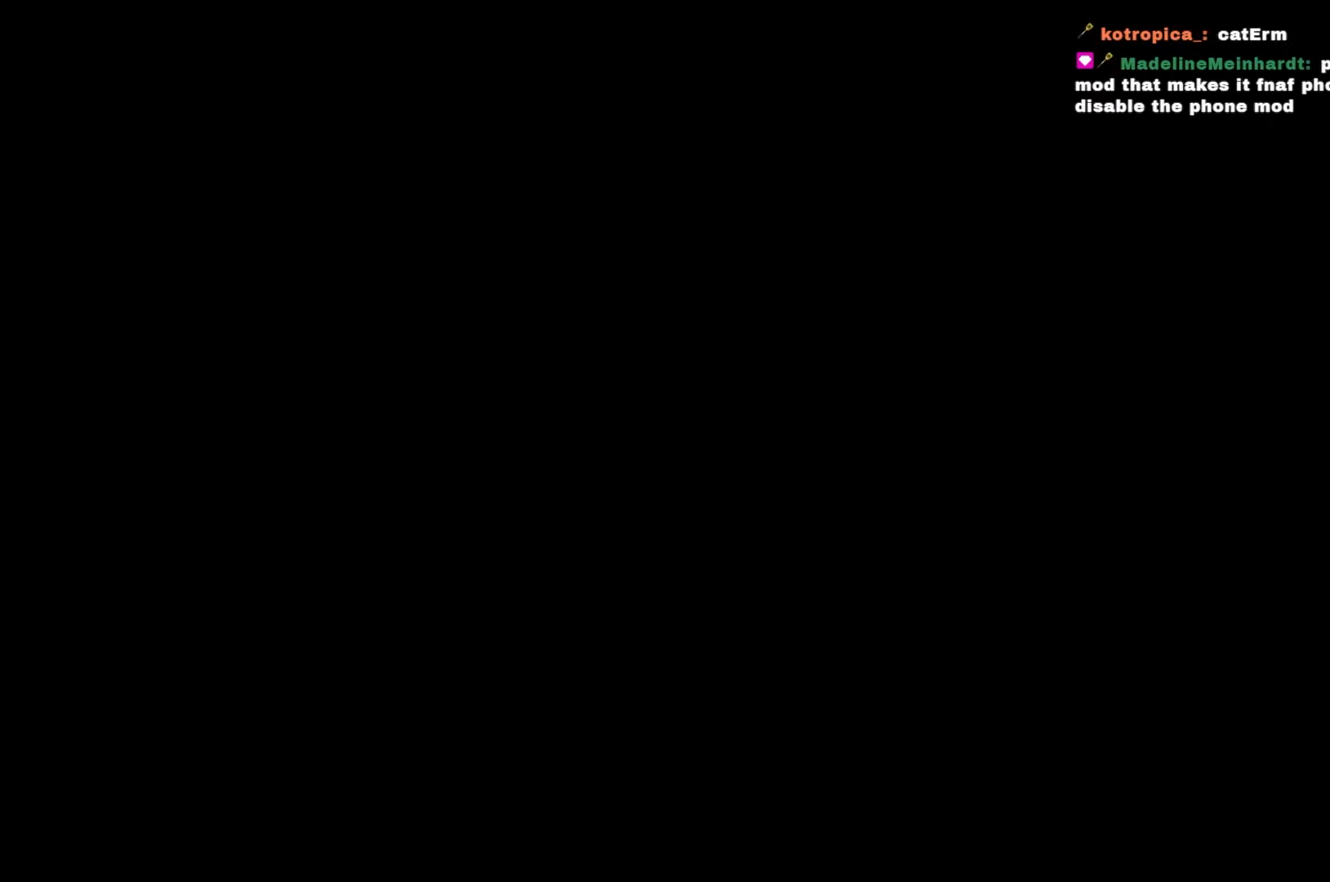
{"buttons": ["R2"], "left_stick": "down-left", "right_stick": "center", "events": []}
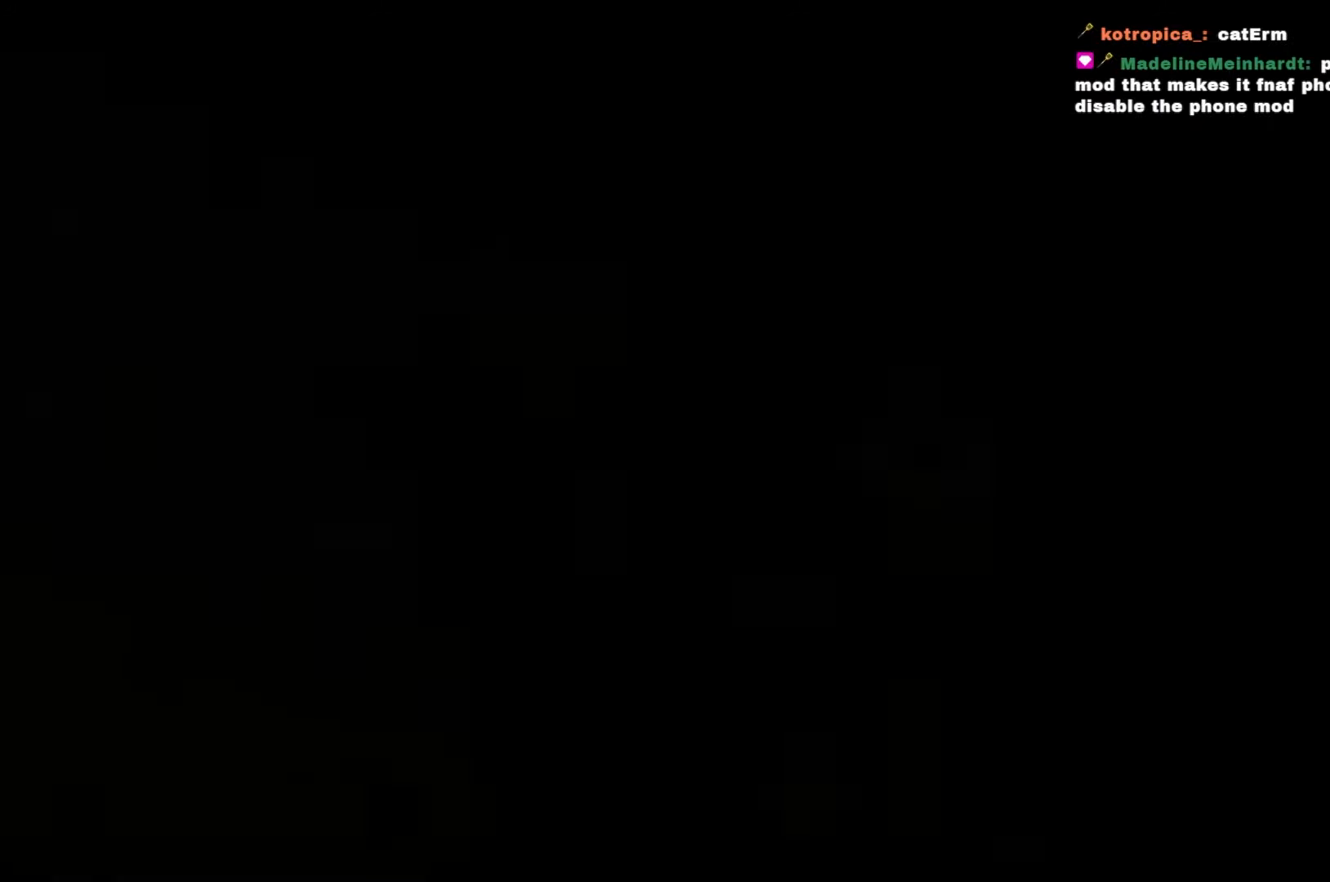
{"buttons": ["R2"], "left_stick": "left", "right_stick": "left", "events": [[383, "left_stick", "left"], [417, "right_stick", "left"]]}